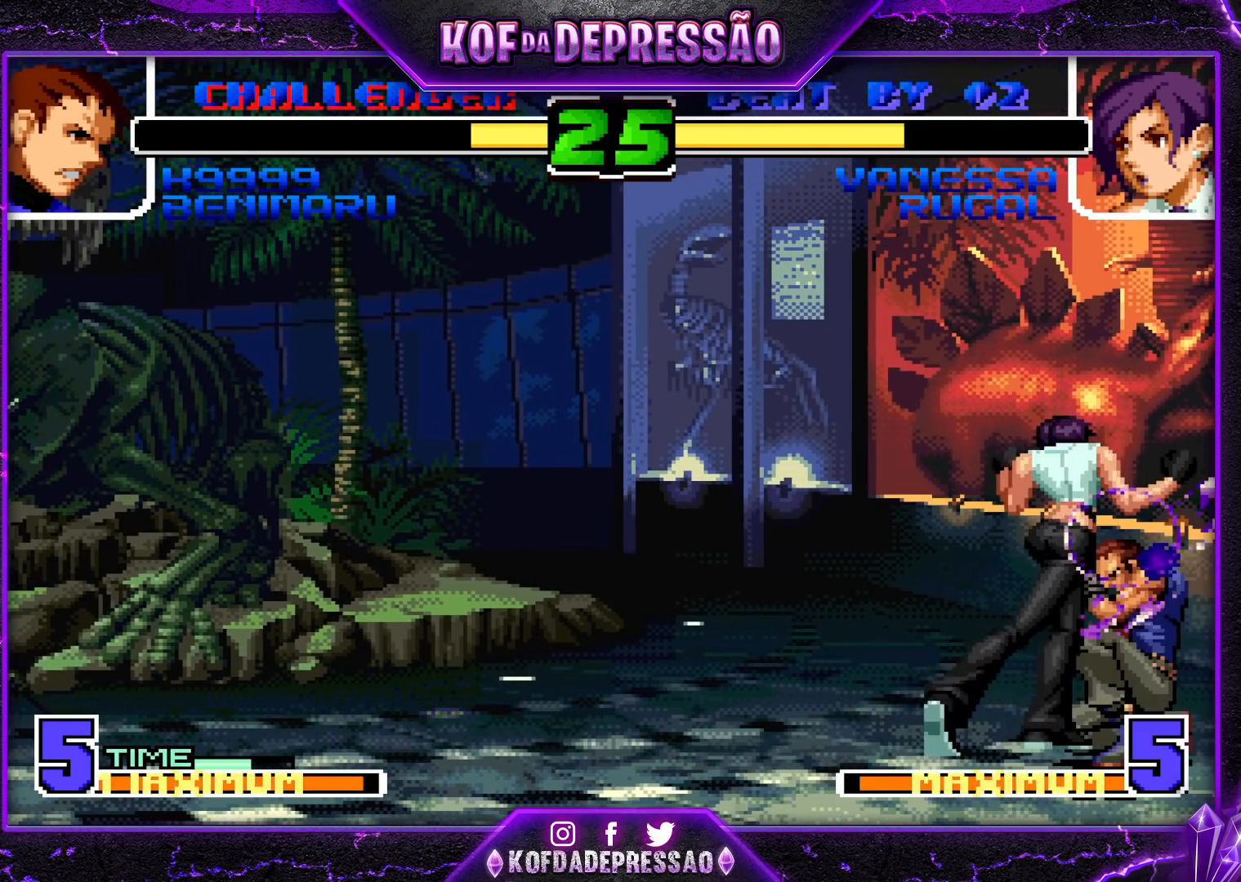
Gameplay with a controller (arcade stick); each line is a JSON object with the inputs held at the frame after it. "events" lists button and stick changes between this image and that frame as [ms after this image, input, new state], when the widget could be followed in between. Not read: L3 R3.
{"buttons": [], "left_stick": "left", "events": [[100, "left_stick", "left"], [200, "R1", "down"], [383, "R1", "up"]]}
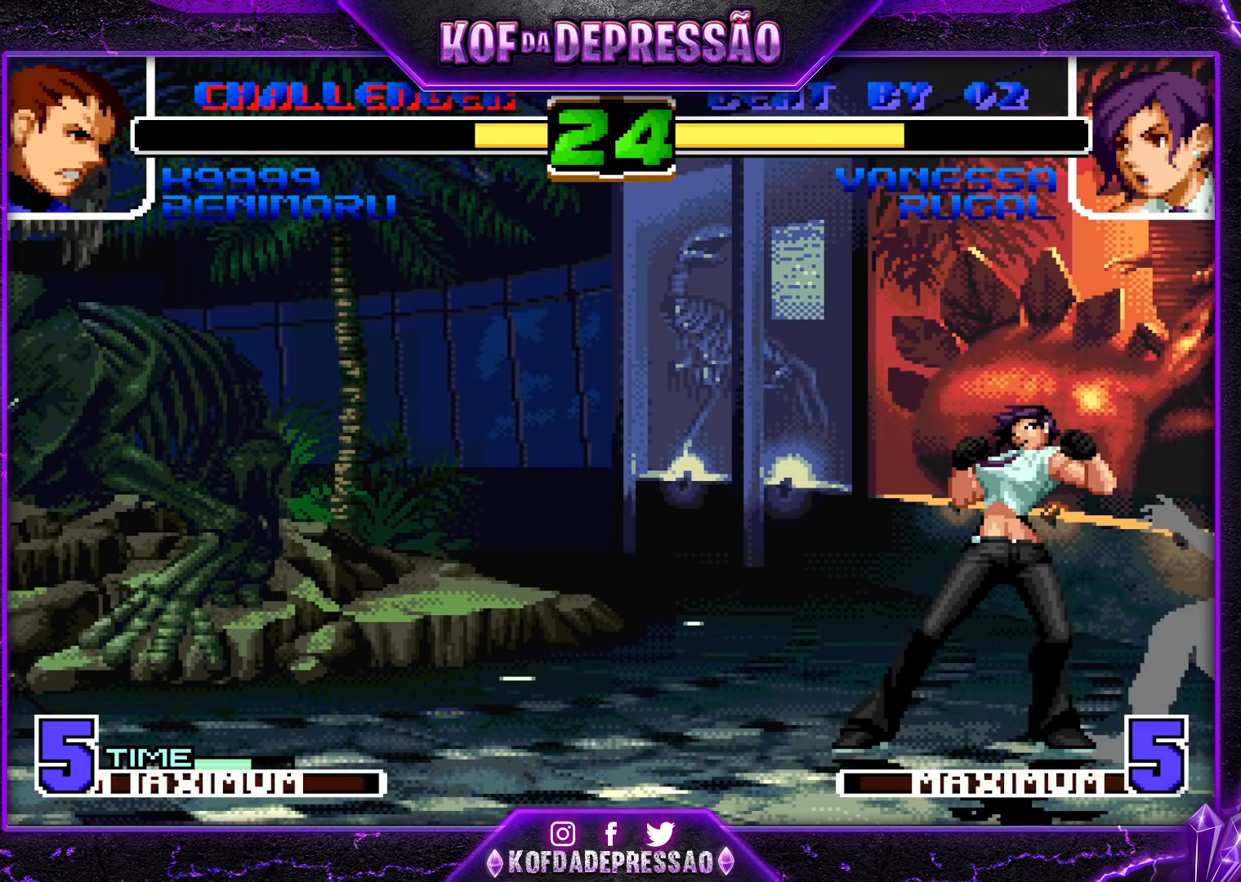
{"buttons": [], "left_stick": "down-left", "events": [[83, "left_stick", "down-left"]]}
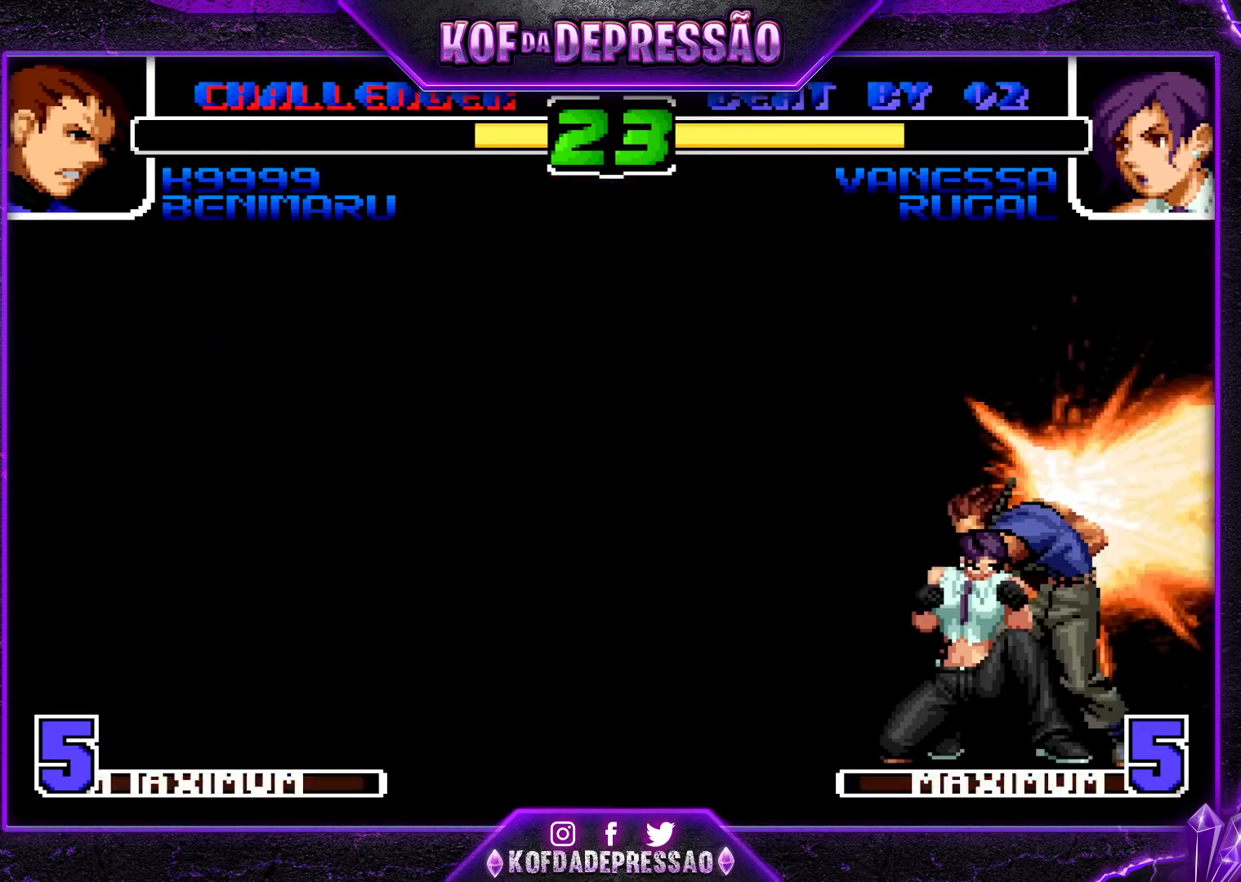
{"buttons": [], "left_stick": "down-left", "events": []}
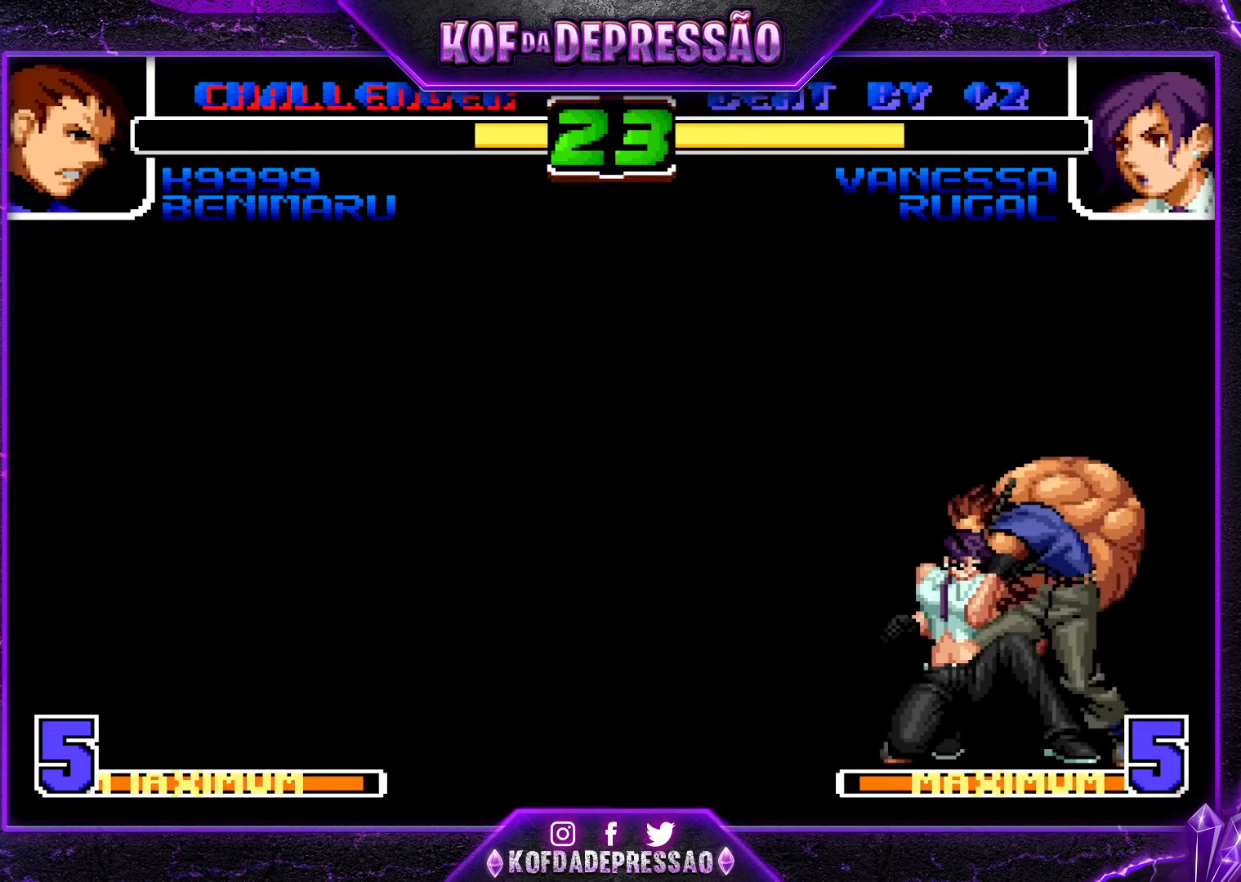
{"buttons": [], "left_stick": "down-left", "events": []}
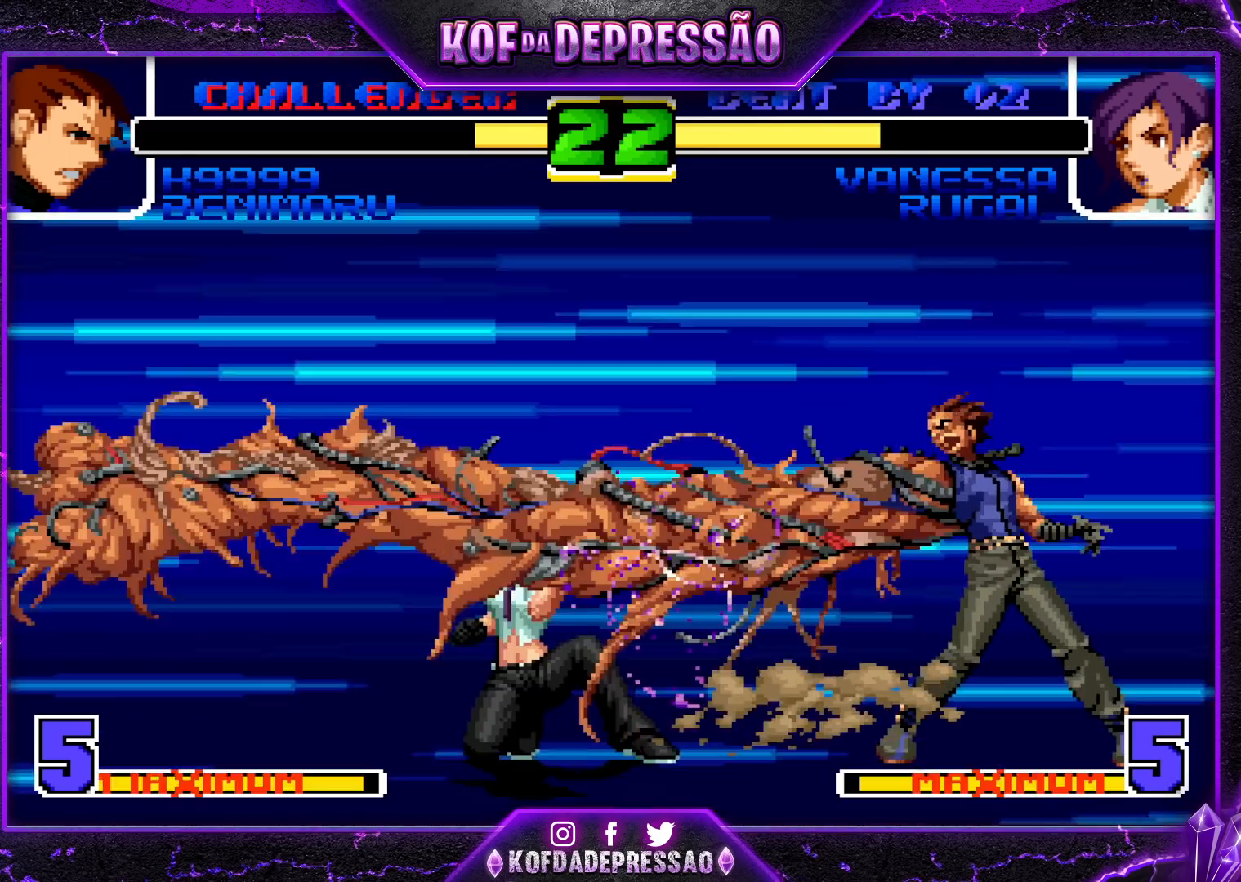
{"buttons": [], "left_stick": "center", "events": [[483, "left_stick", "center"]]}
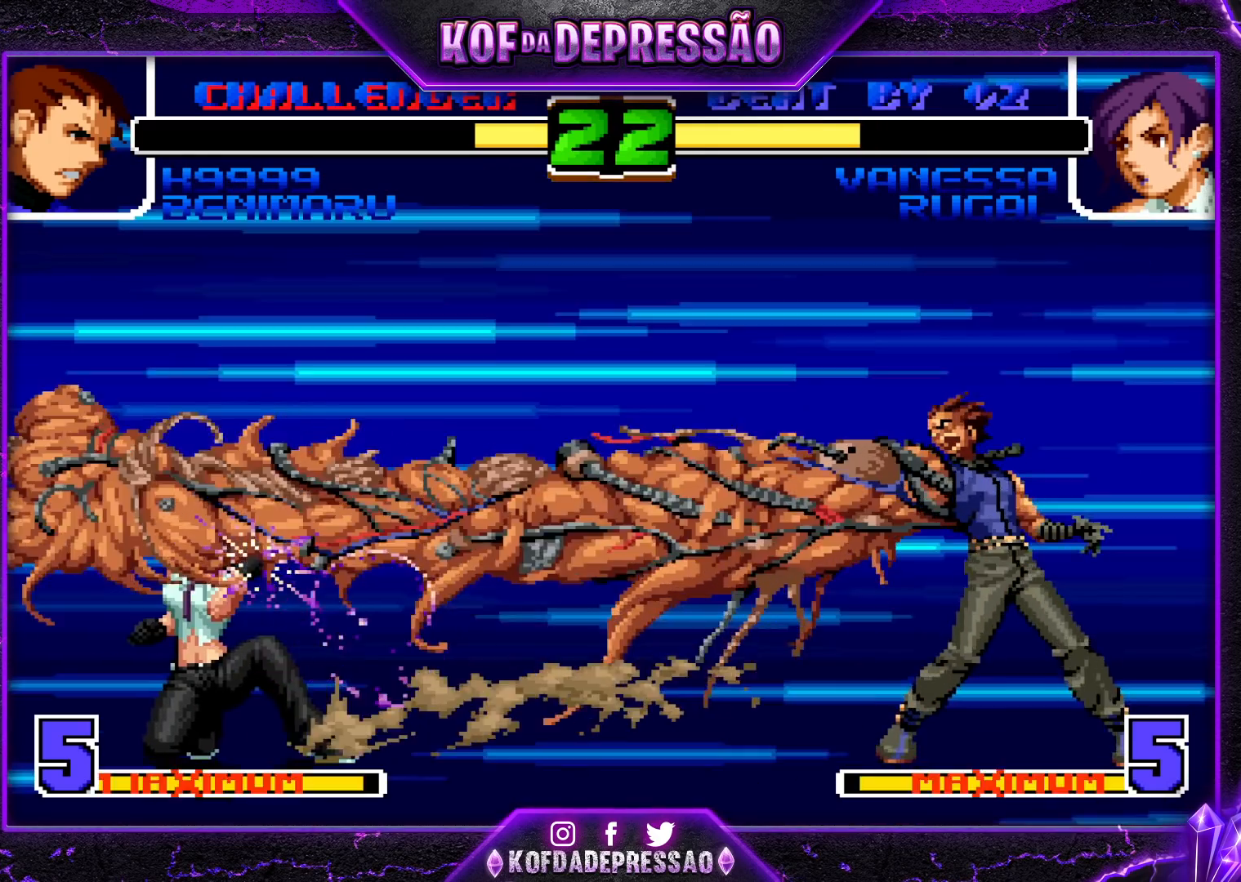
{"buttons": [], "left_stick": "left", "events": [[217, "left_stick", "down"], [367, "left_stick", "left"]]}
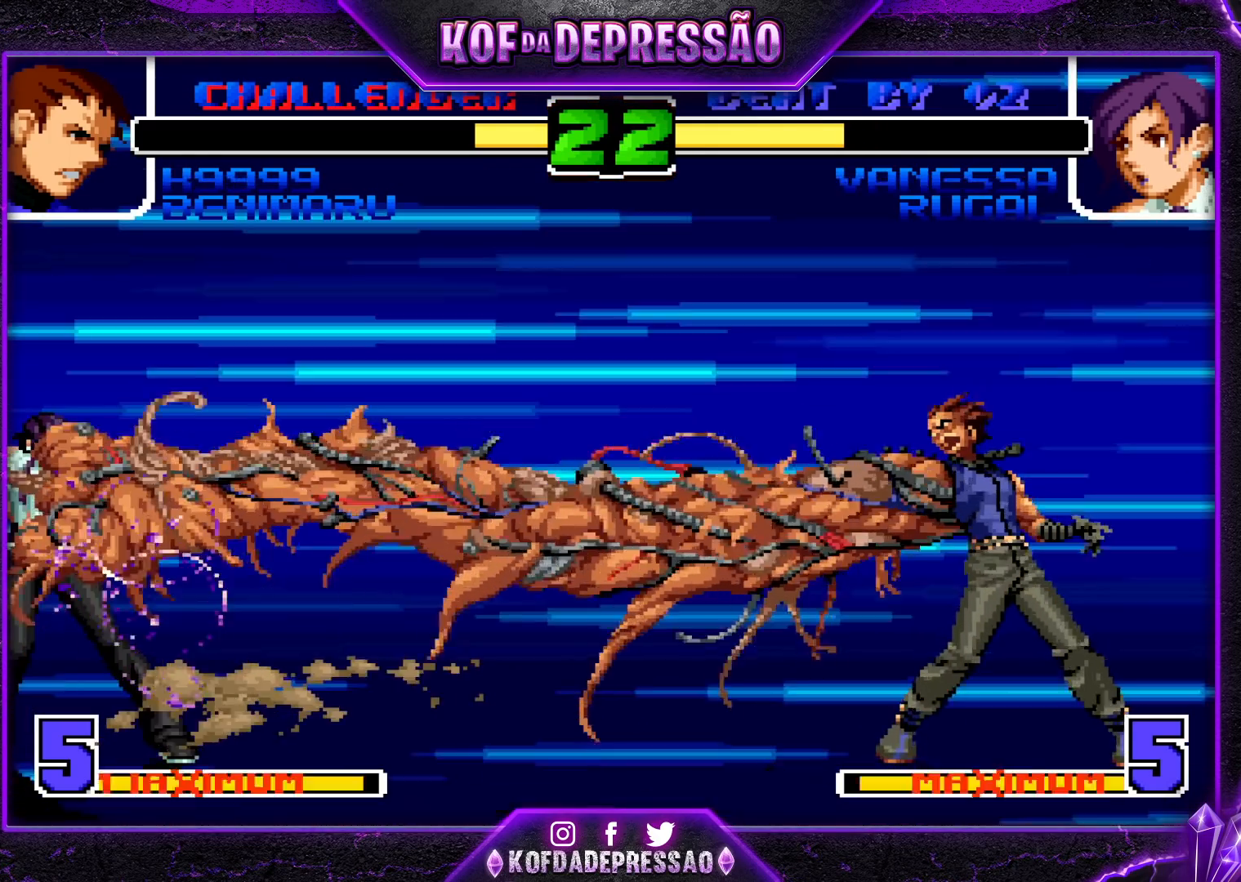
{"buttons": [], "left_stick": "down", "events": [[17, "left_stick", "down"], [133, "left_stick", "right"], [183, "R1", "down"], [367, "left_stick", "center"], [450, "R1", "up"], [450, "left_stick", "down"]]}
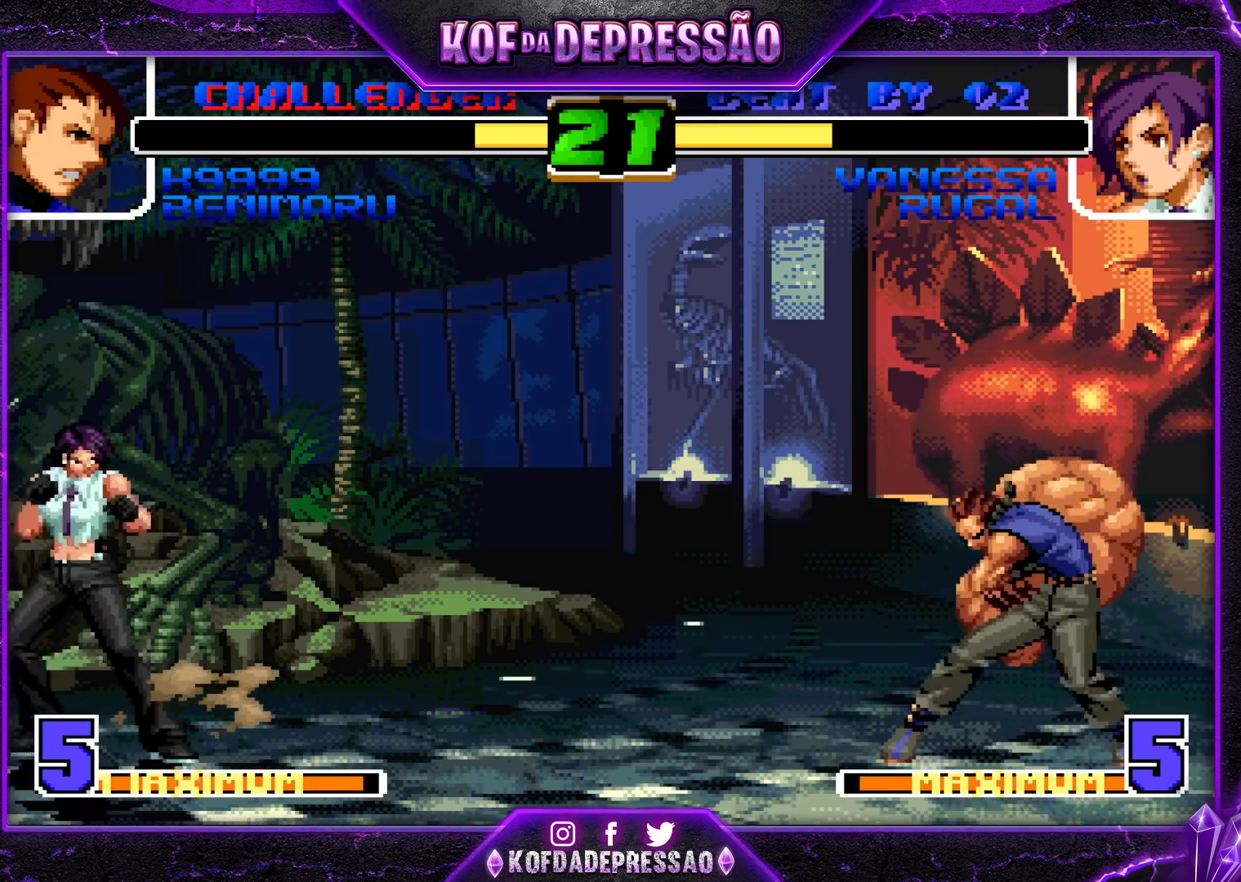
{"buttons": [], "left_stick": "center", "events": [[33, "left_stick", "left"], [100, "left_stick", "down"], [167, "R1", "down"], [167, "left_stick", "right"], [217, "left_stick", "center"], [300, "R1", "up"]]}
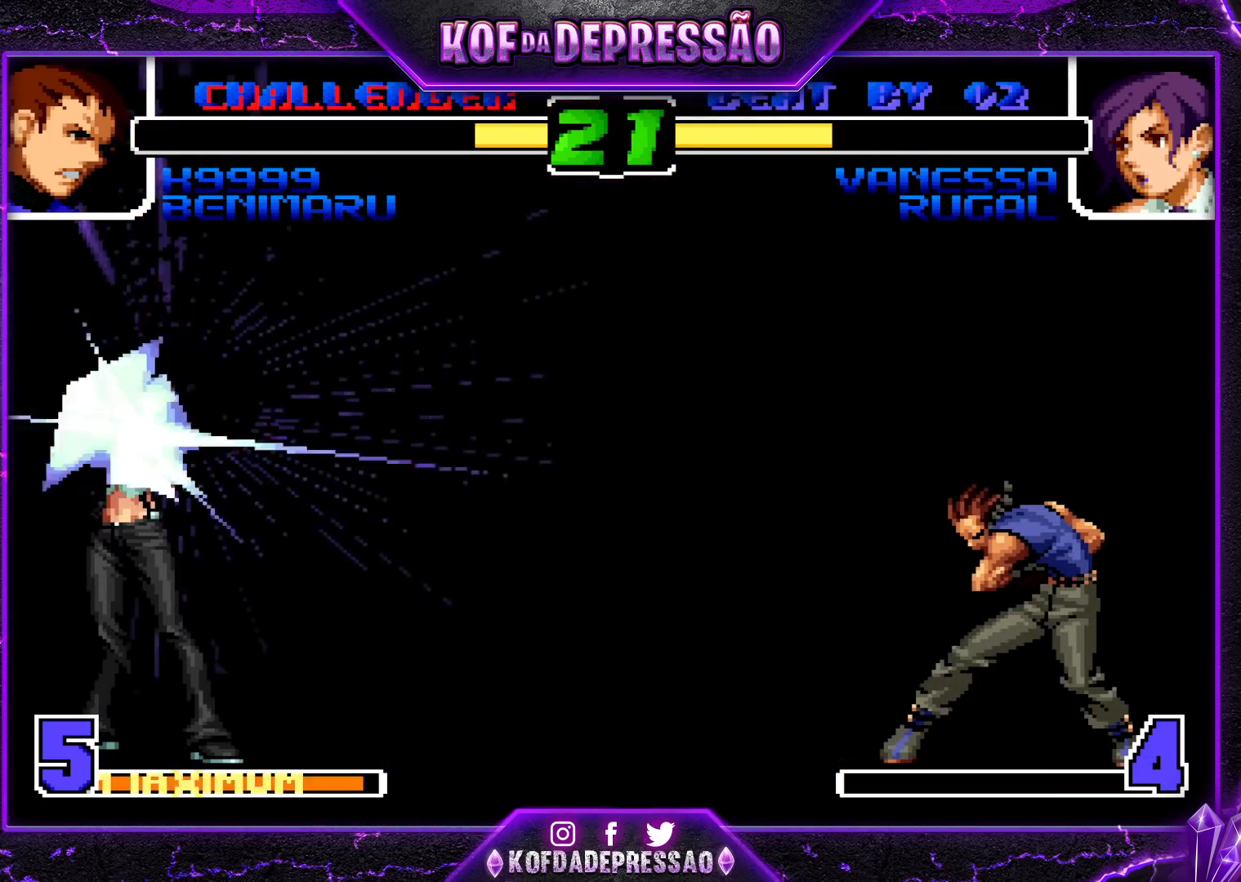
{"buttons": [], "left_stick": "down-left", "events": [[283, "left_stick", "down-left"]]}
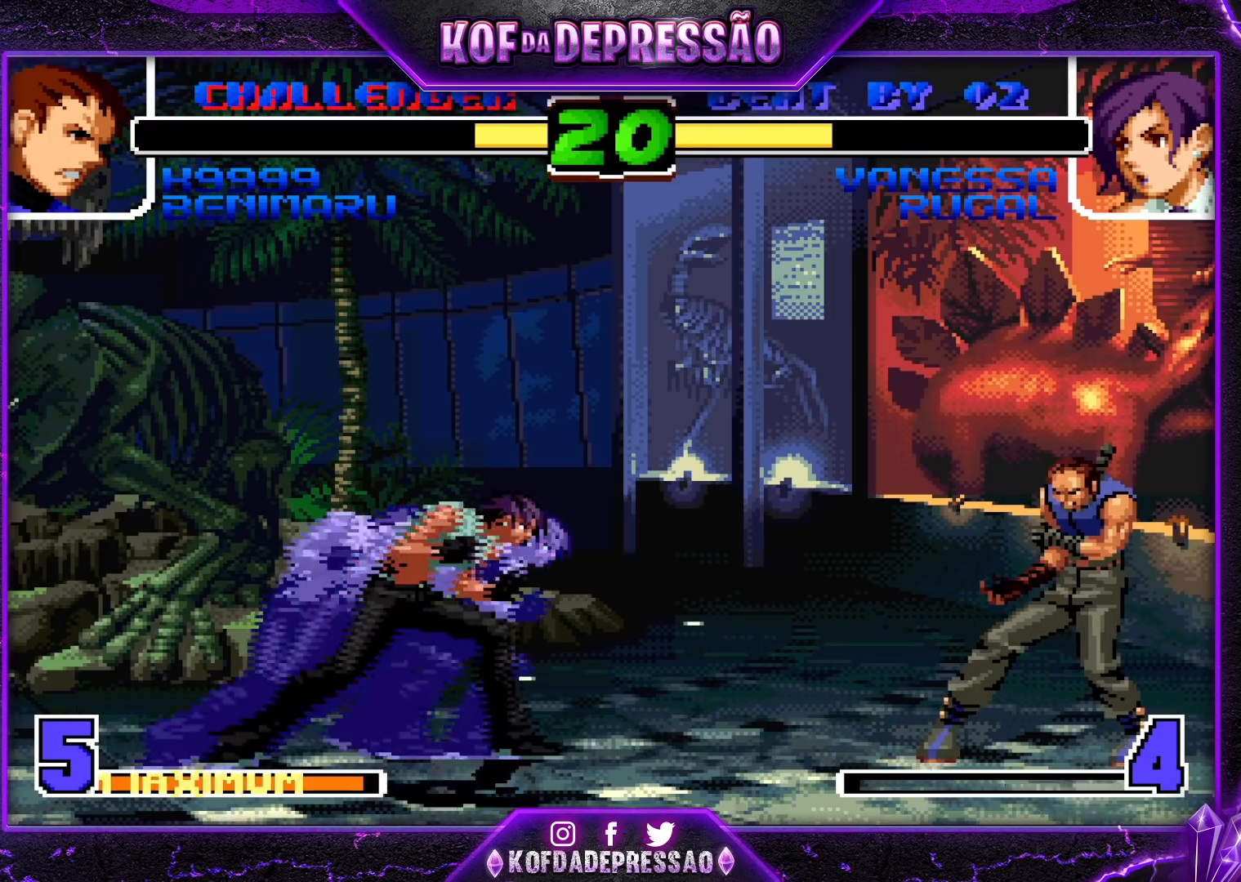
{"buttons": [], "left_stick": "down-left", "events": []}
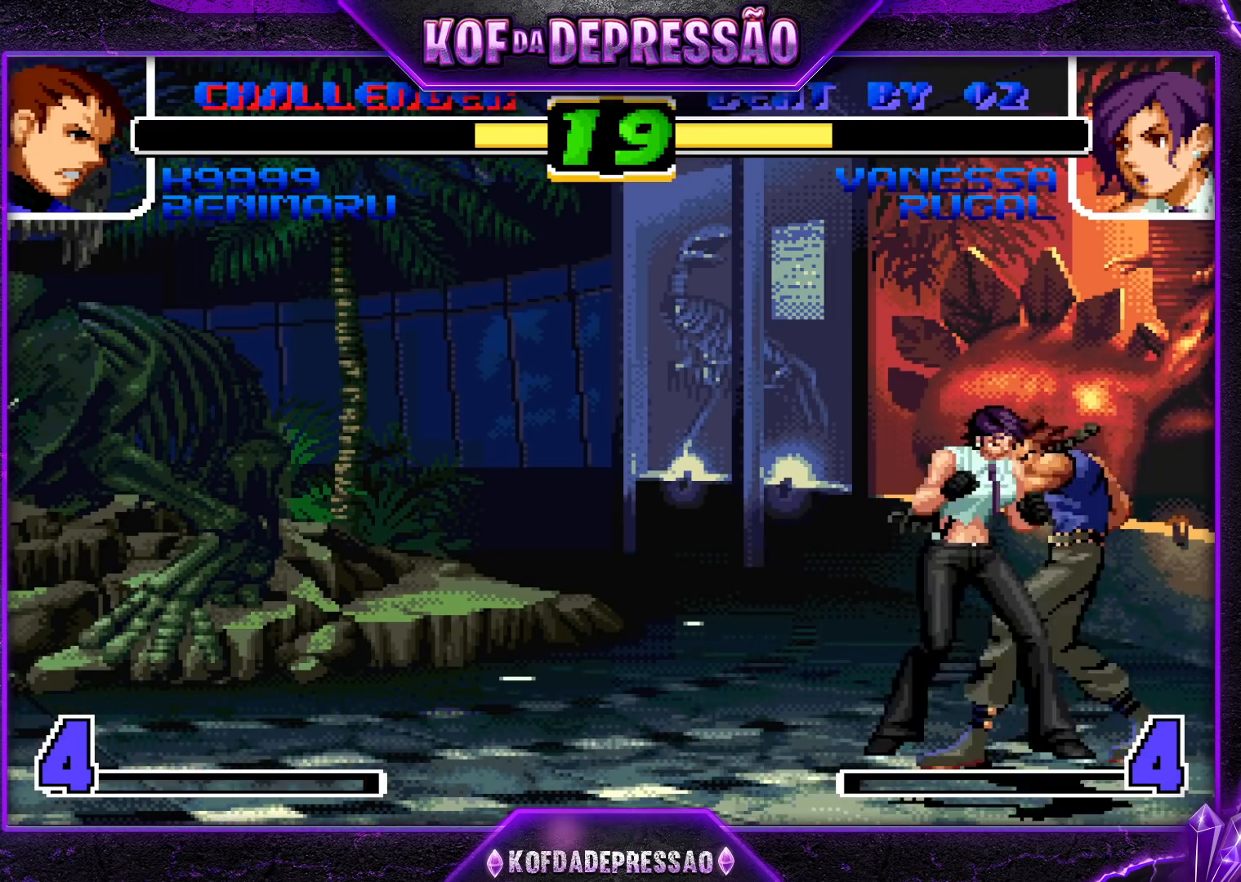
{"buttons": [], "left_stick": "down-left", "events": []}
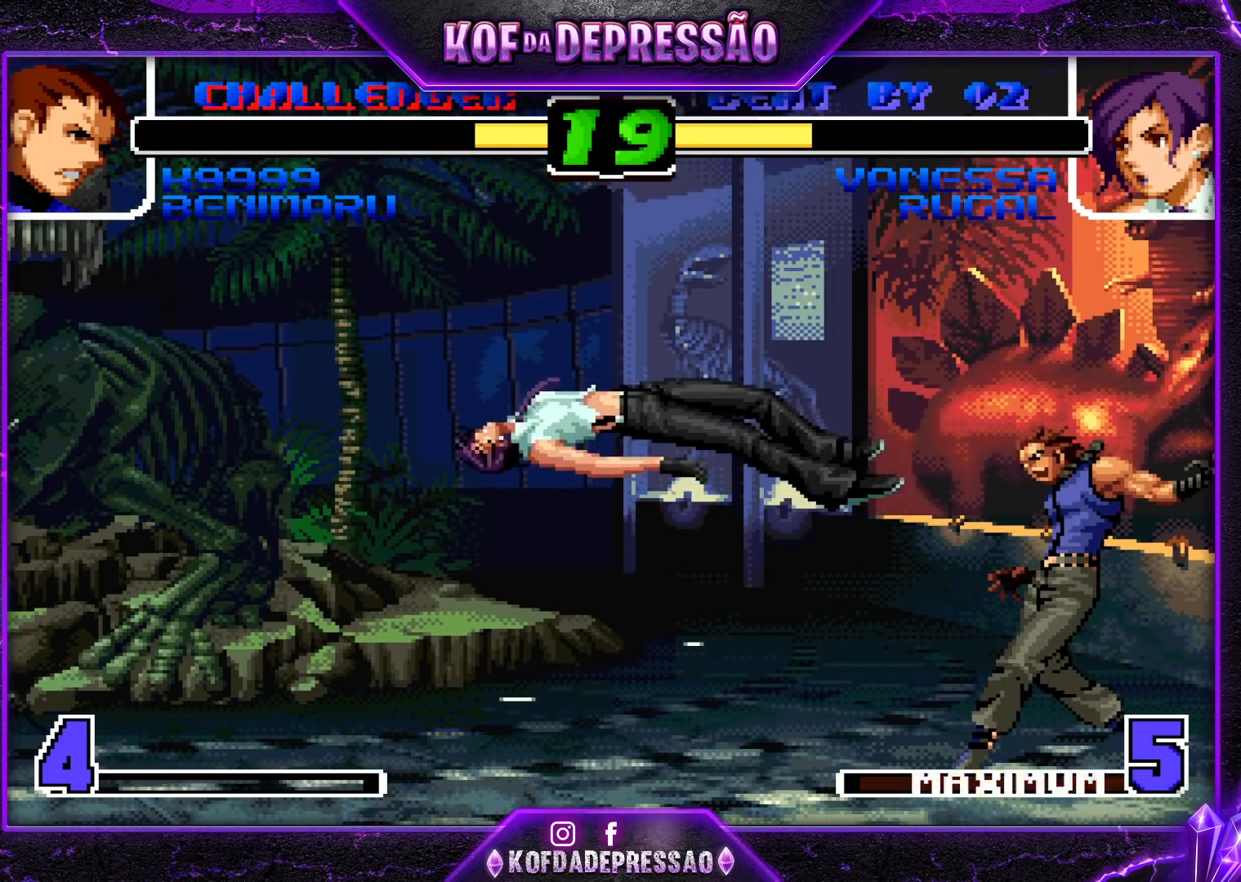
{"buttons": [], "left_stick": "center", "events": [[167, "TRIANGLE", "down"], [183, "SQUARE", "down"], [300, "SQUARE", "up"], [317, "TRIANGLE", "up"], [333, "left_stick", "center"], [433, "left_stick", "down"], [500, "left_stick", "center"]]}
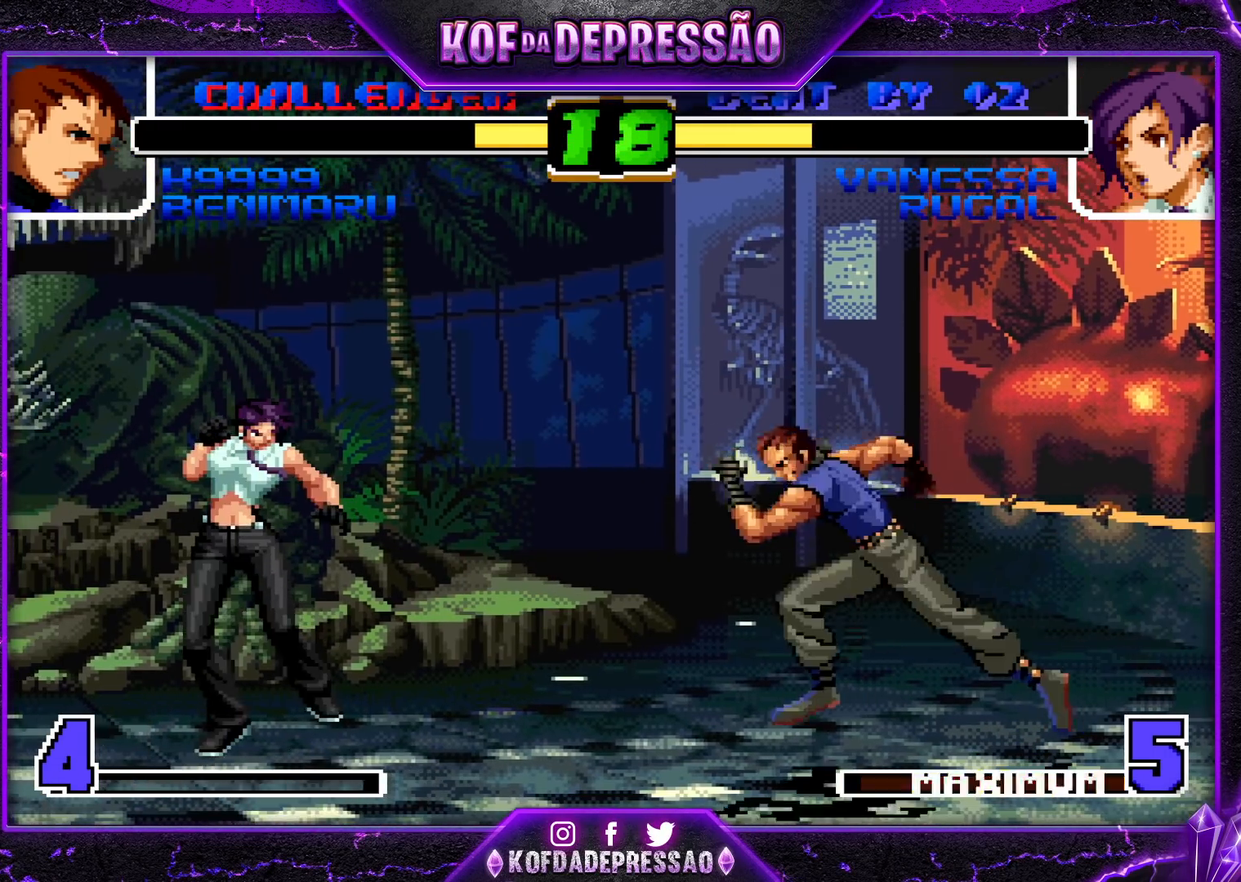
{"buttons": ["R1"], "left_stick": "center", "events": [[33, "left_stick", "up-right"], [133, "CROSS", "down"], [133, "R1", "down"], [483, "left_stick", "center"], [500, "CROSS", "up"]]}
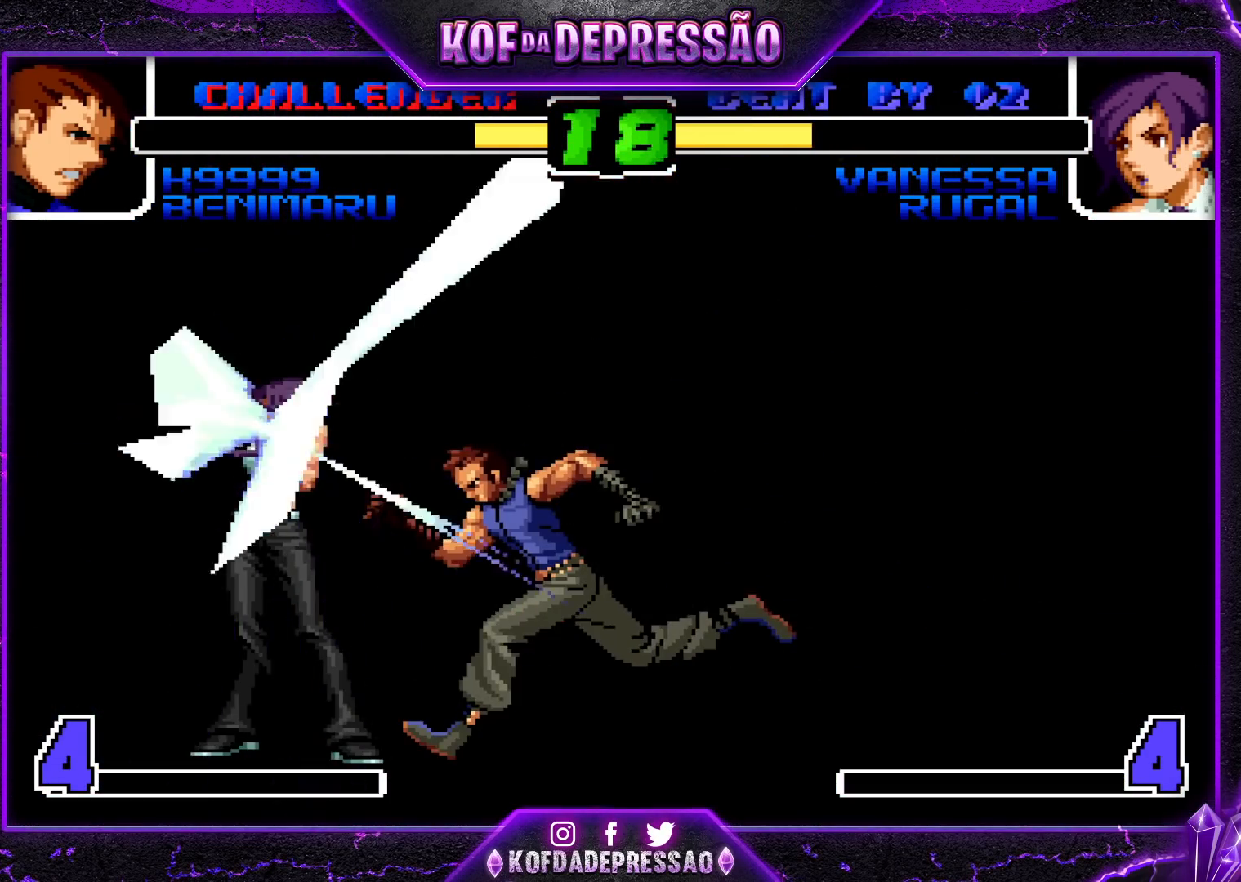
{"buttons": ["CROSS", "TRIANGLE", "R1"], "left_stick": "down-left", "events": [[33, "R1", "up"], [200, "R1", "down"], [200, "TRIANGLE", "down"], [217, "SQUARE", "down"], [233, "CROSS", "down"], [233, "left_stick", "down-left"], [250, "CROSS", "up"], [267, "CROSS", "down"], [267, "SQUARE", "up"], [267, "TRIANGLE", "up"], [283, "R1", "up"], [333, "CROSS", "up"], [333, "R1", "down"], [333, "TRIANGLE", "down"], [350, "SQUARE", "down"], [400, "CROSS", "down"], [467, "SQUARE", "up"], [467, "TRIANGLE", "up"], [500, "TRIANGLE", "down"]]}
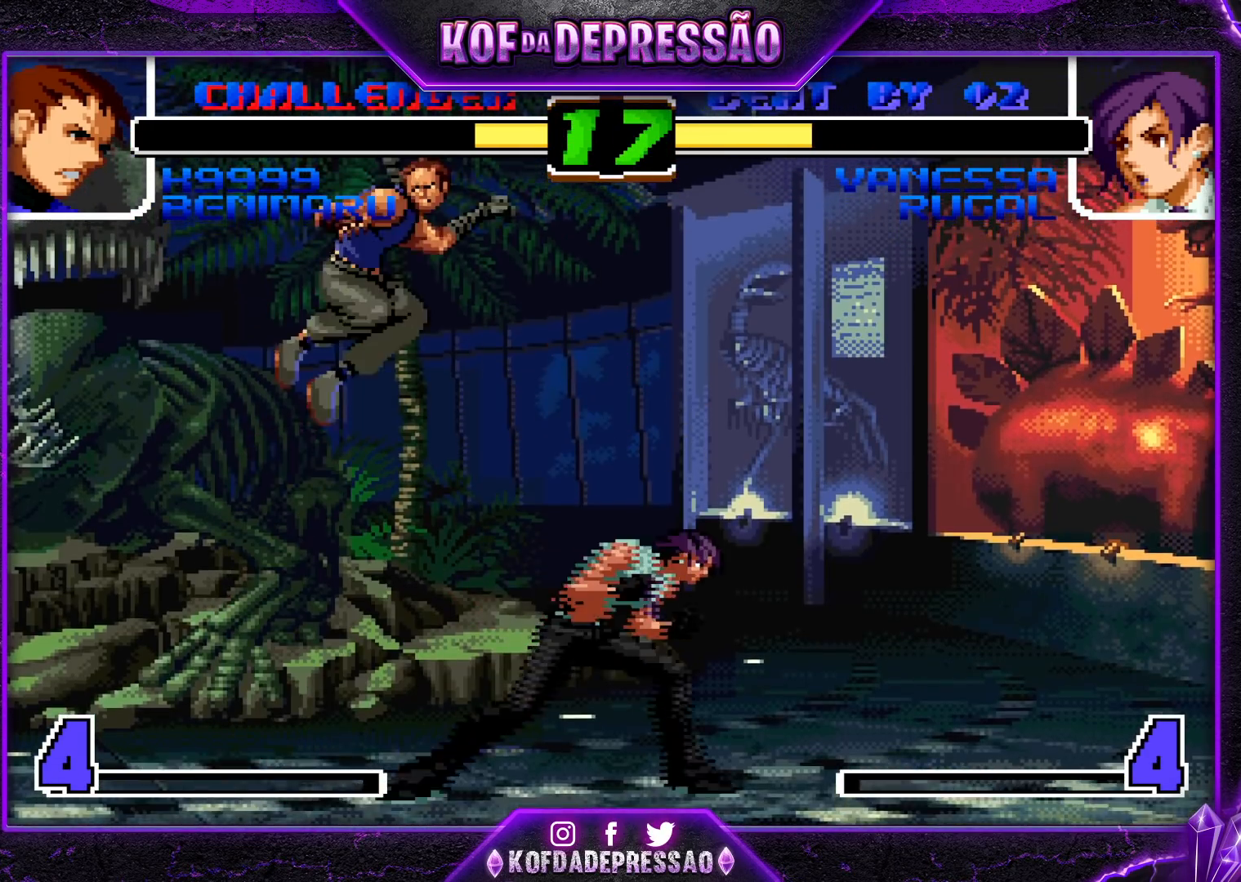
{"buttons": [], "left_stick": "up-left", "events": [[17, "SQUARE", "down"], [133, "SQUARE", "up"], [133, "TRIANGLE", "up"], [183, "CROSS", "up"], [183, "R1", "up"], [250, "left_stick", "center"], [417, "left_stick", "down"], [500, "left_stick", "up-left"]]}